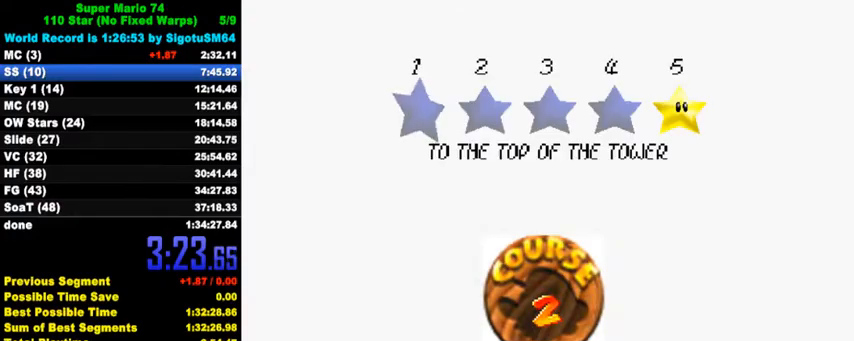
Gameplay with keyboard; each line is a JSON object with the keys held at the frame after it. "events" lists presses ("down") and releases ("up") of "a", "c", "ctrl", "d", "down", "left", "return", "right", "s", "shift", "up", "w", "x" and "y" between this image and that frame as [ms after this image, input, new state], when the widget could be followed in between. No other keys are recorded. Mouse input is not recorded.
{"keys": ["ctrl", "shift"], "events": [[33, "ctrl", "down"], [33, "shift", "down"], [100, "ctrl", "up"], [100, "shift", "up"], [200, "ctrl", "down"], [200, "shift", "down"], [267, "ctrl", "up"], [267, "shift", "up"], [367, "ctrl", "down"], [367, "shift", "down"], [433, "ctrl", "up"], [433, "shift", "up"], [500, "ctrl", "down"], [500, "shift", "down"]]}
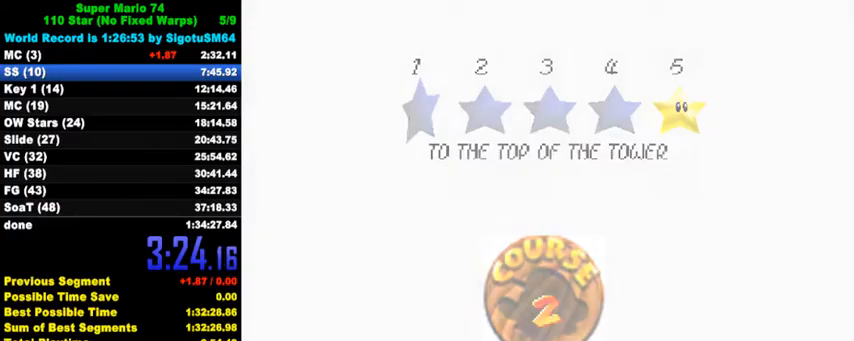
{"keys": [], "events": [[133, "ctrl", "up"], [133, "shift", "up"]]}
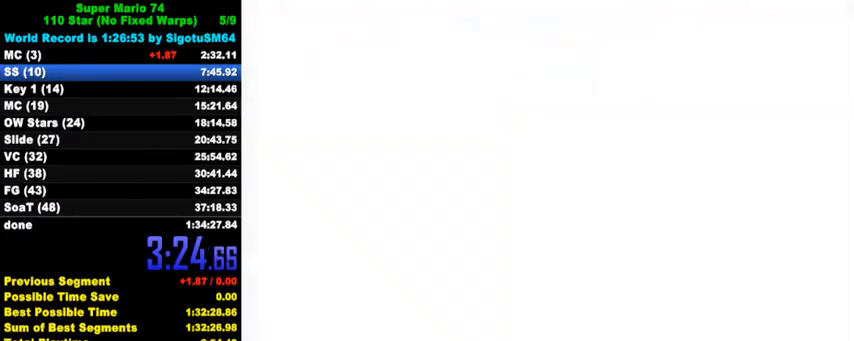
{"keys": [], "events": [[100, "c", "down"], [133, "a", "down"], [133, "d", "down"], [133, "s", "down"], [333, "a", "up"], [333, "c", "up"], [333, "s", "up"], [367, "d", "up"]]}
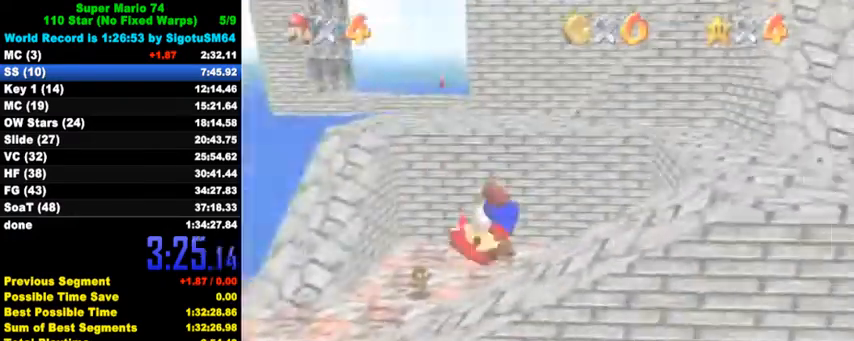
{"keys": ["shift", "up"], "events": [[67, "shift", "down"], [267, "up", "down"]]}
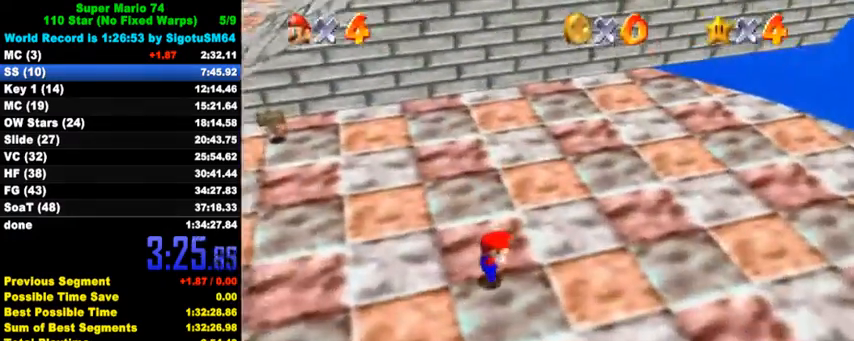
{"keys": ["shift", "up"], "events": []}
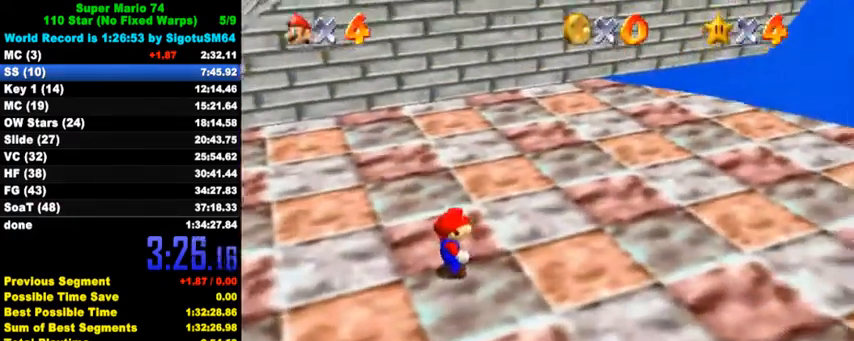
{"keys": ["left", "up"], "events": [[167, "ctrl", "down"], [267, "shift", "up"], [300, "ctrl", "up"], [500, "left", "down"]]}
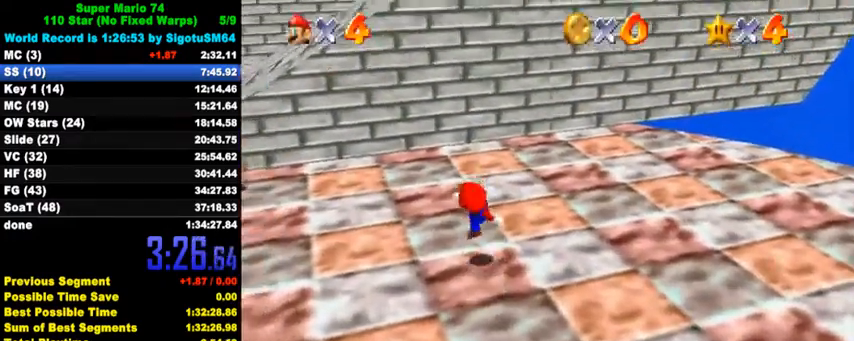
{"keys": ["left", "up"], "events": [[33, "shift", "down"], [100, "shift", "up"]]}
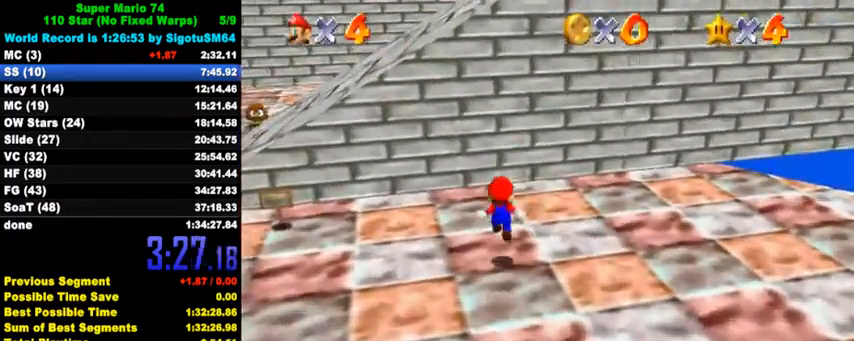
{"keys": ["shift", "up"], "events": [[100, "shift", "down"], [233, "a", "down"], [233, "s", "down"], [367, "left", "up"], [433, "a", "up"], [433, "s", "up"]]}
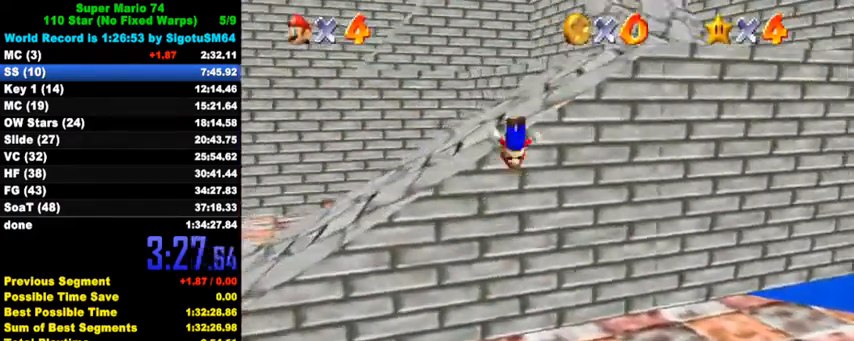
{"keys": ["up"], "events": [[67, "shift", "up"], [200, "right", "down"], [433, "right", "up"]]}
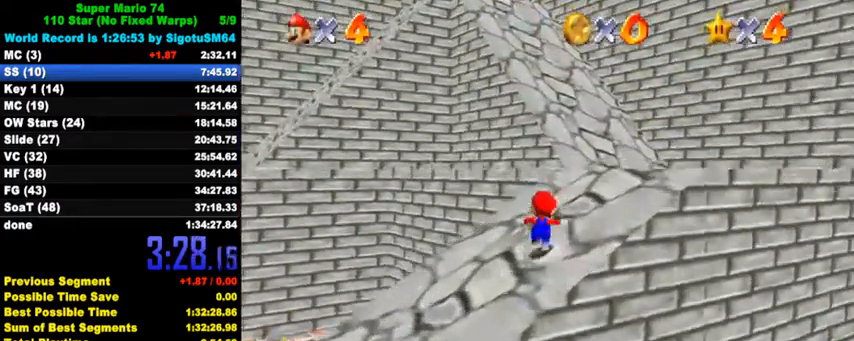
{"keys": ["ctrl", "shift", "up"], "events": [[33, "shift", "down"], [100, "shift", "up"], [133, "right", "down"], [333, "ctrl", "down"], [333, "right", "up"], [400, "ctrl", "up"], [433, "ctrl", "down"], [467, "shift", "down"]]}
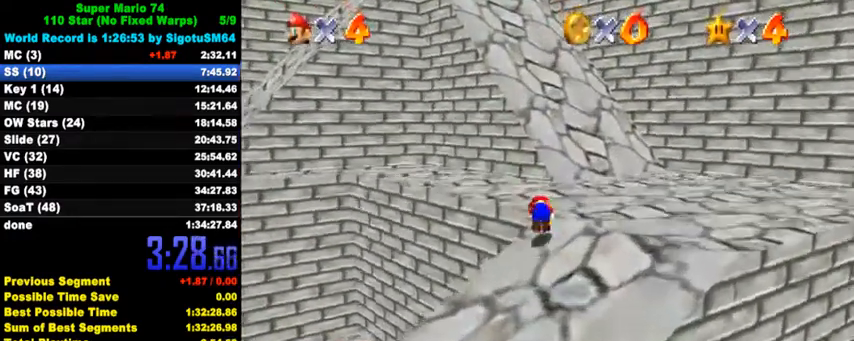
{"keys": ["up"], "events": [[100, "ctrl", "up"], [100, "left", "down"], [133, "shift", "up"], [333, "left", "up"], [467, "shift", "down"], [500, "shift", "up"]]}
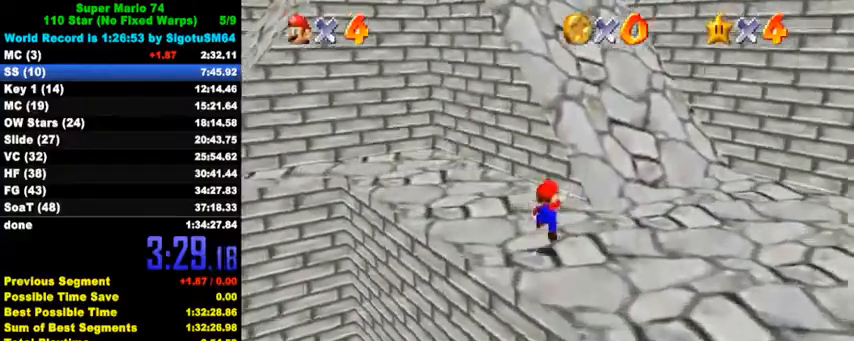
{"keys": ["shift", "up"], "events": [[67, "up", "up"], [133, "up", "down"], [300, "right", "down"], [400, "right", "up"], [467, "shift", "down"]]}
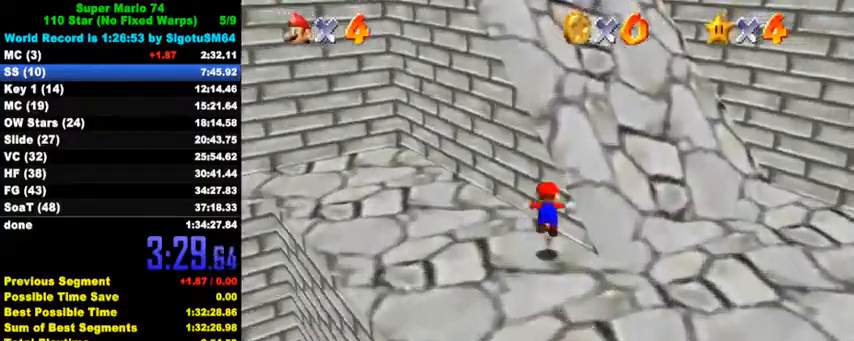
{"keys": ["left", "up"], "events": [[33, "right", "down"], [200, "a", "down"], [200, "s", "down"], [267, "right", "up"], [300, "left", "down"], [367, "a", "up"], [367, "s", "up"], [500, "shift", "up"]]}
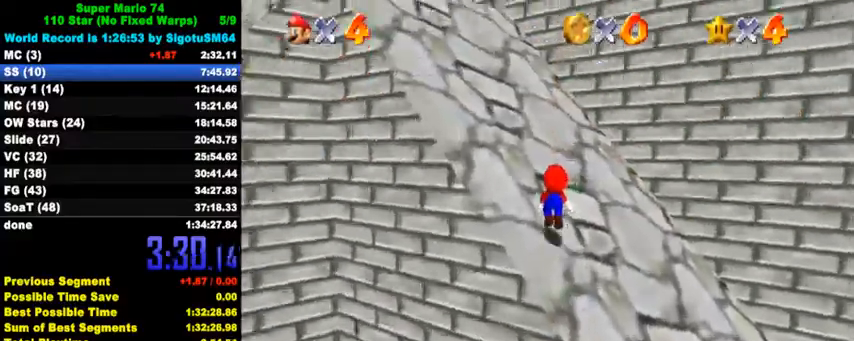
{"keys": ["left", "shift"], "events": [[100, "shift", "down"], [500, "up", "up"]]}
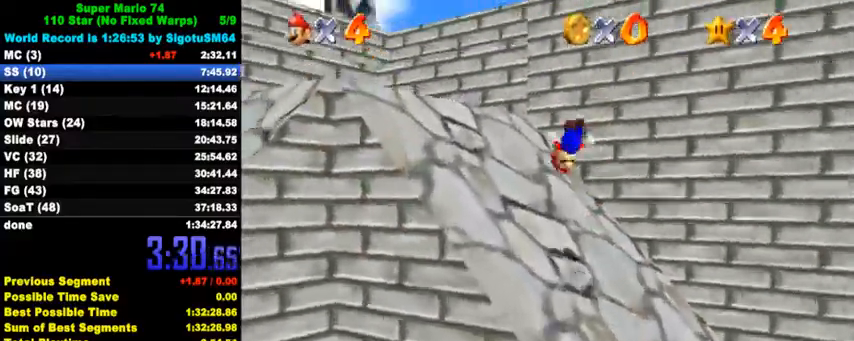
{"keys": ["left", "up"], "events": [[33, "shift", "up"], [300, "a", "down"], [300, "s", "down"], [467, "a", "up"], [467, "s", "up"], [500, "up", "down"]]}
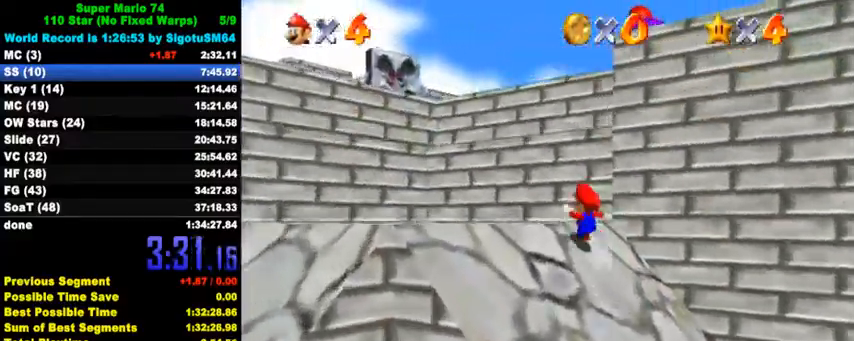
{"keys": ["down", "right"], "events": [[100, "left", "up"], [233, "shift", "down"], [300, "left", "down"], [333, "a", "down"], [333, "s", "down"], [333, "up", "up"], [433, "left", "up"], [433, "right", "down"], [433, "shift", "up"], [467, "a", "up"], [467, "down", "down"], [467, "s", "up"]]}
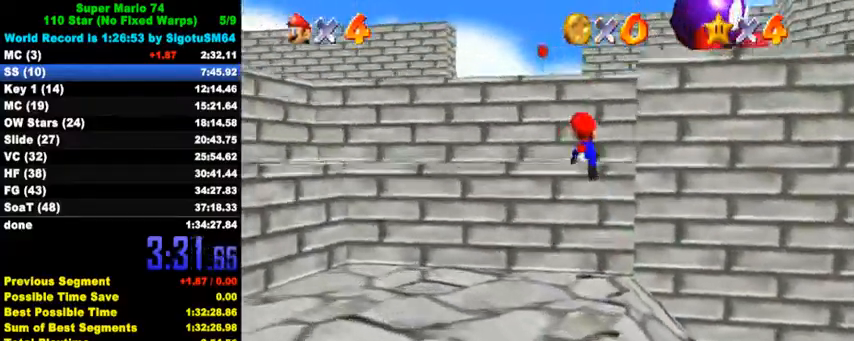
{"keys": ["a", "s", "shift", "up"], "events": [[33, "a", "down"], [33, "s", "down"], [67, "down", "up"], [67, "right", "up"], [167, "up", "down"], [200, "a", "up"], [200, "s", "up"], [300, "right", "down"], [367, "shift", "down"], [467, "right", "up"], [500, "a", "down"], [500, "s", "down"]]}
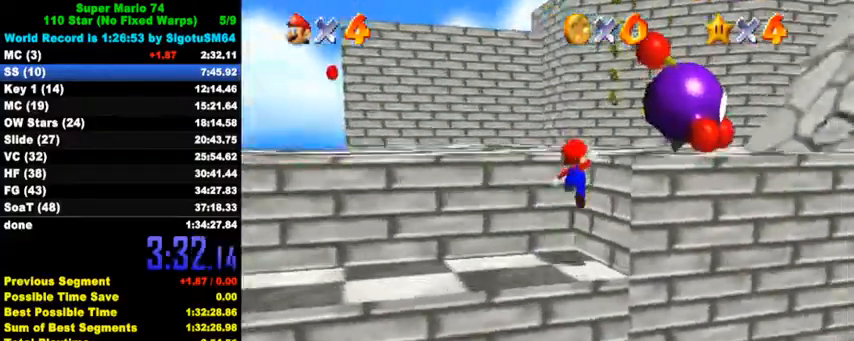
{"keys": ["right", "up"], "events": [[100, "a", "up"], [100, "s", "up"], [100, "shift", "up"], [167, "right", "down"], [267, "right", "up"], [500, "right", "down"]]}
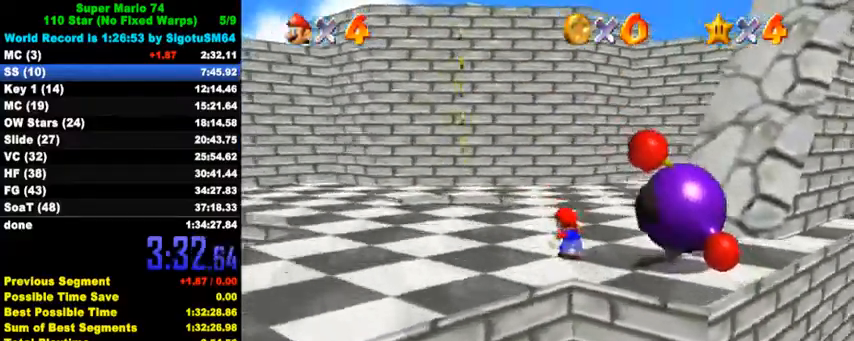
{"keys": ["right", "up"], "events": [[200, "shift", "down"], [233, "ctrl", "down"], [367, "ctrl", "up"], [367, "shift", "up"]]}
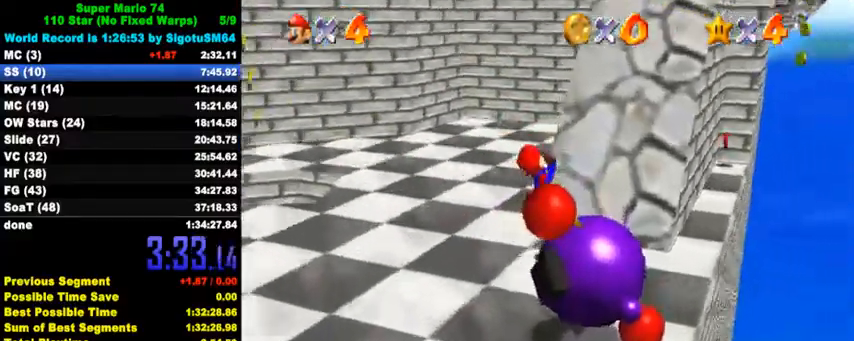
{"keys": ["shift", "up"], "events": [[67, "right", "up"], [200, "right", "down"], [200, "shift", "down"], [467, "right", "up"]]}
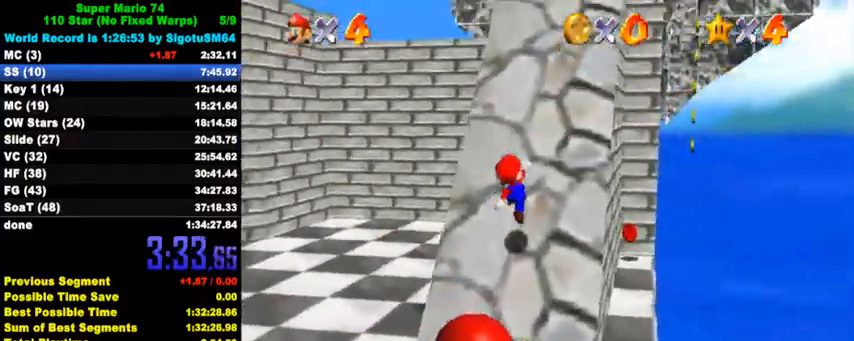
{"keys": ["shift", "up"], "events": [[167, "shift", "up"], [233, "shift", "down"]]}
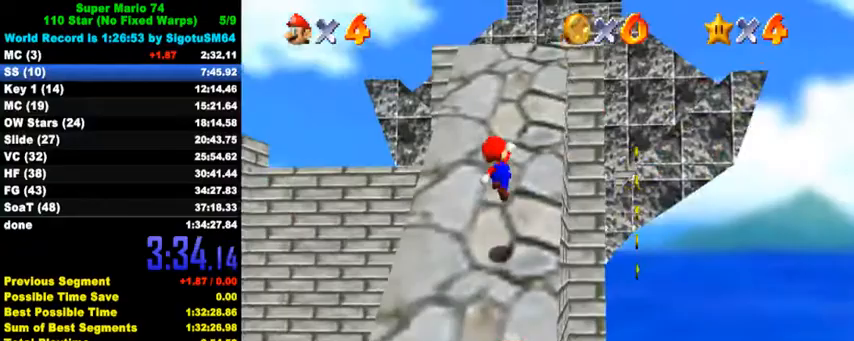
{"keys": ["ctrl", "shift", "up"], "events": [[33, "right", "down"], [367, "right", "up"], [467, "ctrl", "down"]]}
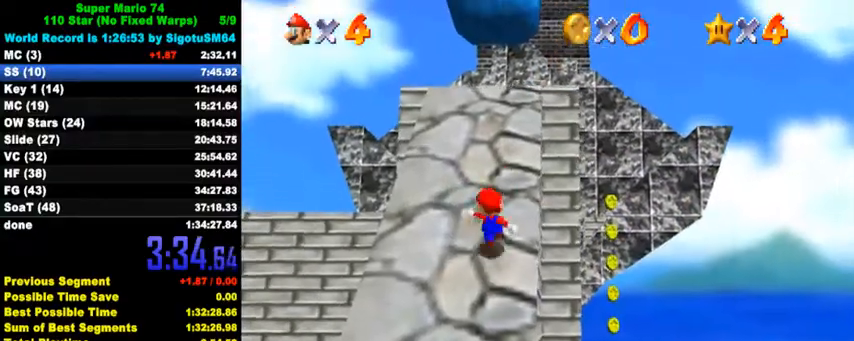
{"keys": ["shift", "up"], "events": [[67, "right", "down"], [133, "ctrl", "up"], [300, "ctrl", "down"], [400, "right", "up"], [500, "ctrl", "up"]]}